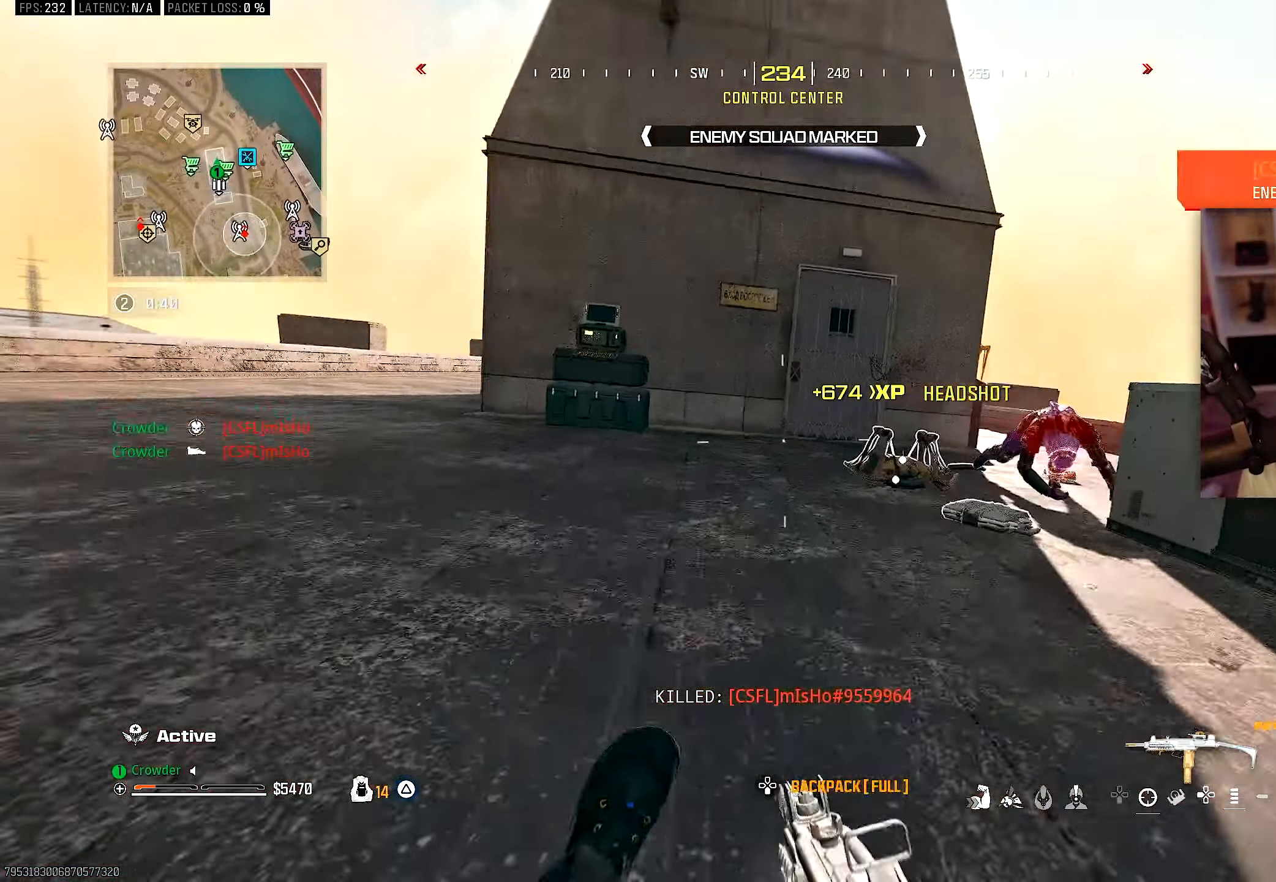
Gameplay with a controller (PlayStation layout); each line is a JSON object with the inputs held at the frame after it (dt_ms = milliseconds from this image to that frame). "events" lists button and stick changes between this image and that frame as [ms after this image, input, new state], when the widget could be followed in between. Not read: R1.
{"dt_ms": 500, "buttons": [], "left_stick": "up", "right_stick": "center", "events": [[50, "left_stick", "right"], [133, "CROSS", "down"], [150, "left_stick", "up-right"], [183, "right_stick", "right"], [250, "CROSS", "up"], [333, "right_stick", "center"], [383, "left_stick", "up"]]}
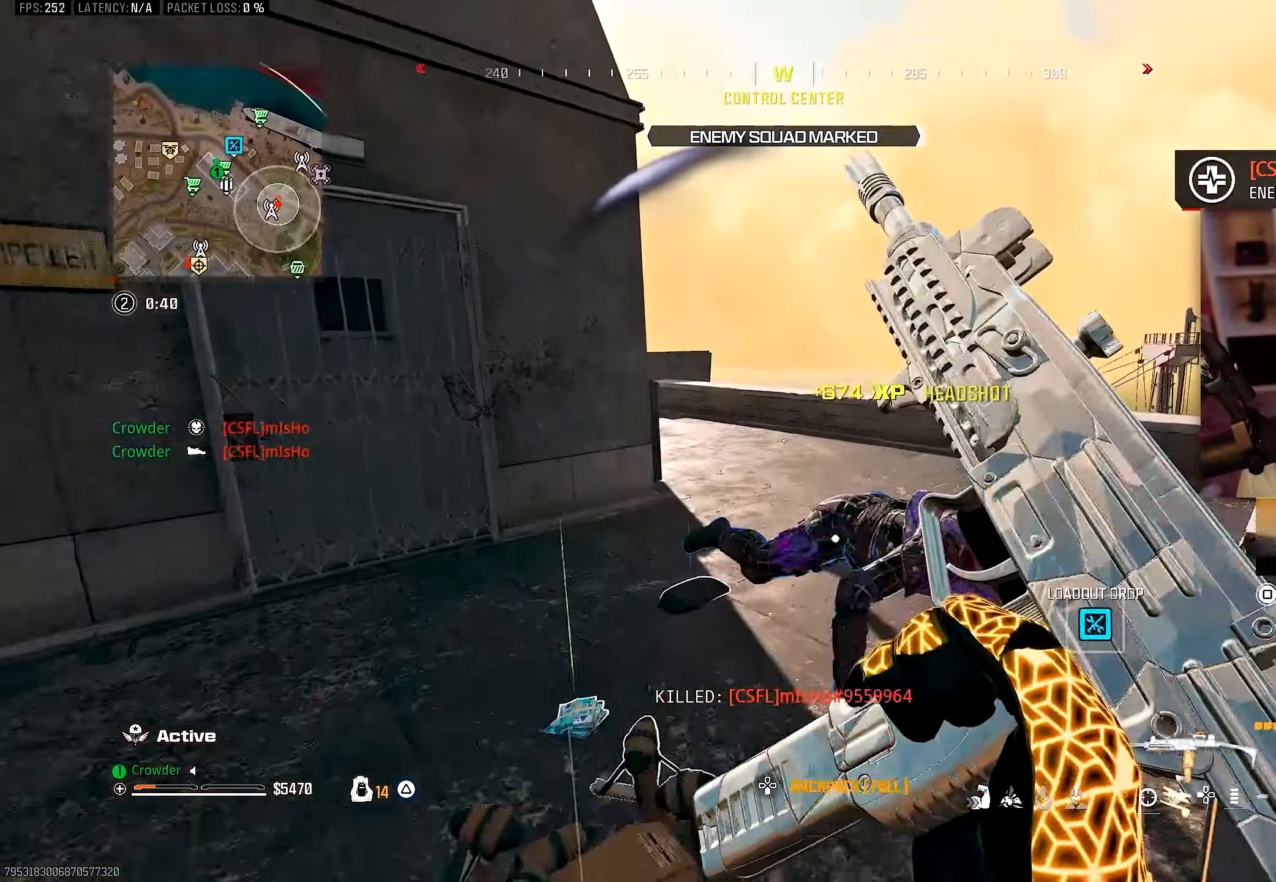
{"dt_ms": 500, "buttons": [], "left_stick": "up", "right_stick": "down-right", "events": [[233, "right_stick", "right"], [367, "right_stick", "down-right"]]}
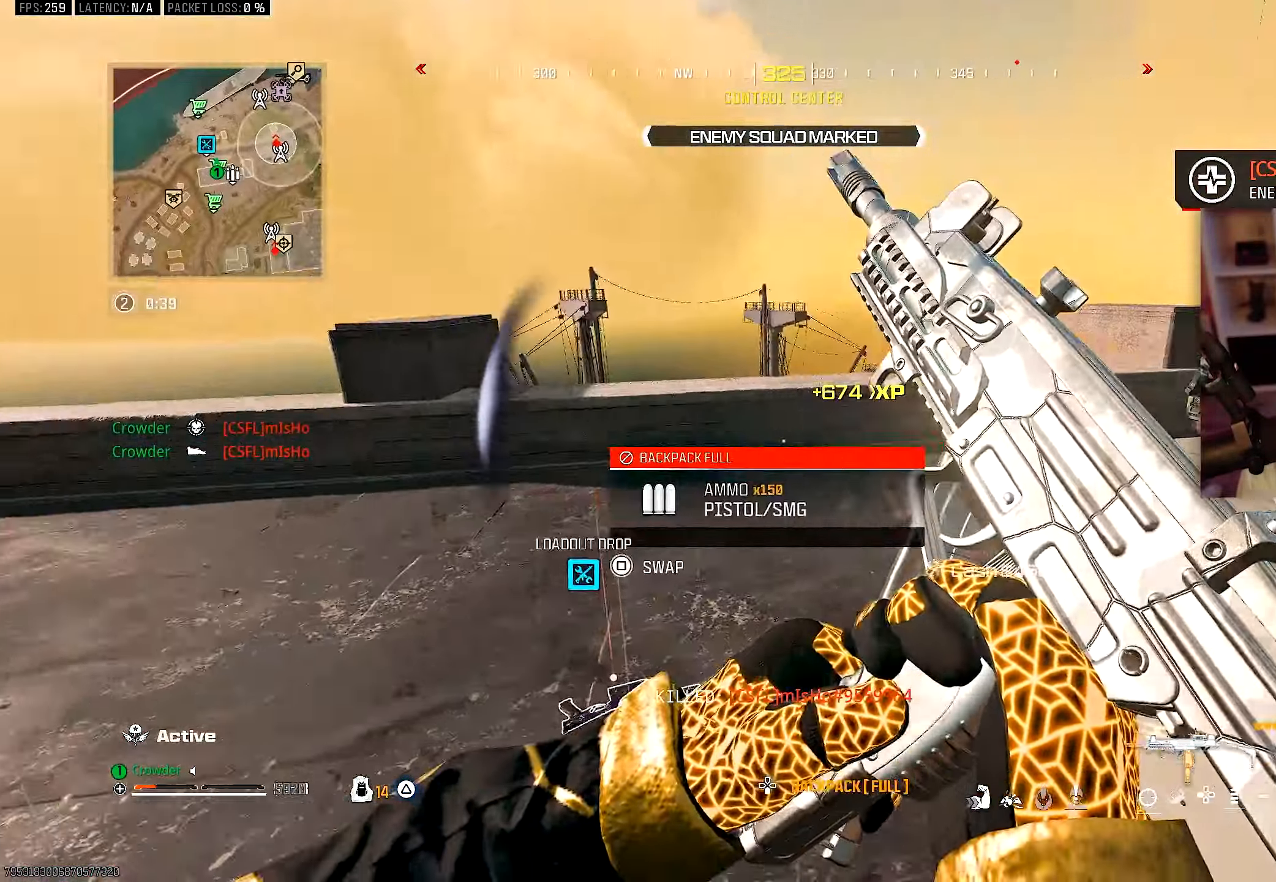
{"dt_ms": 1000, "buttons": [], "left_stick": "up", "right_stick": "center"}
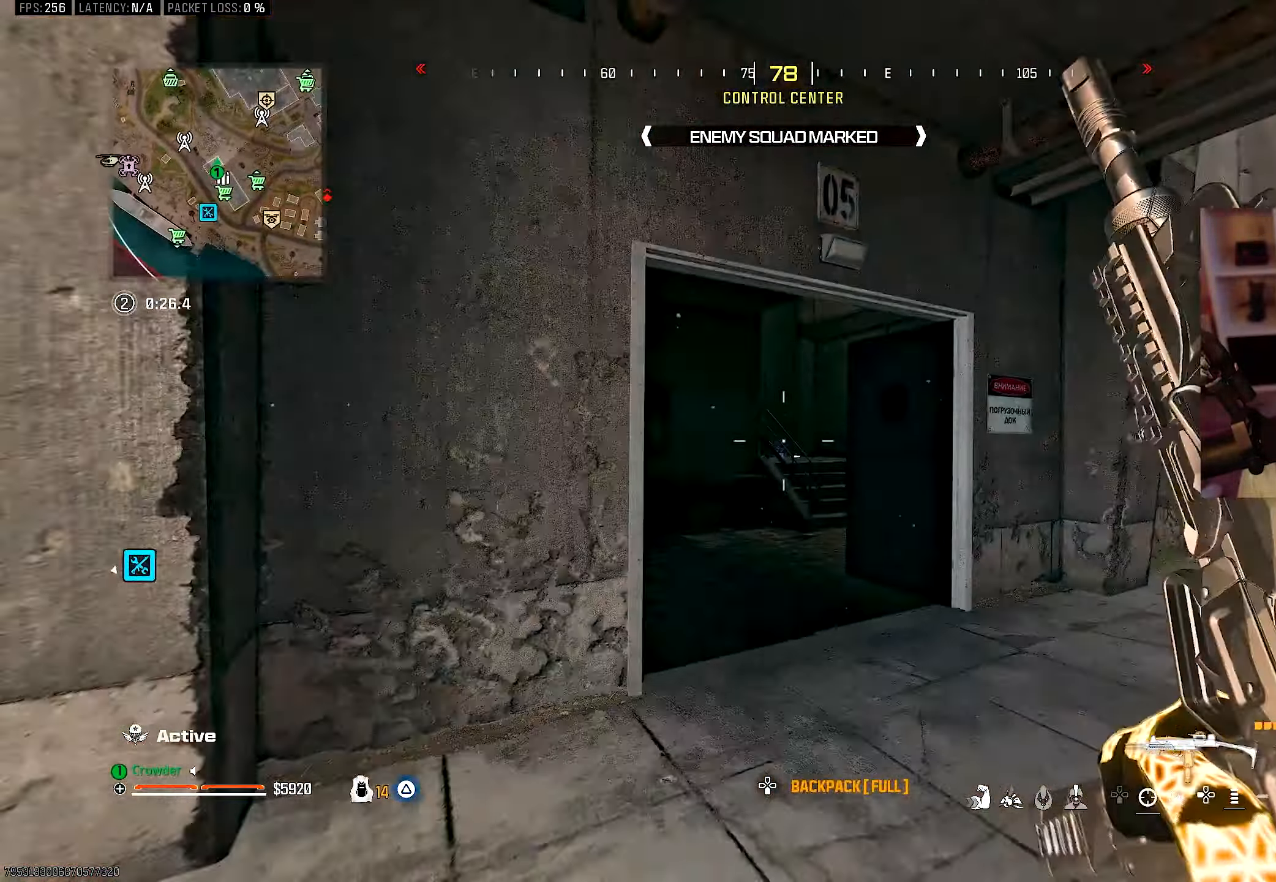
{"dt_ms": 500, "buttons": ["CROSS"], "left_stick": "right", "right_stick": "center", "events": [[50, "R3", "down"], [133, "left_stick", "center"], [167, "R3", "up"], [217, "right_stick", "left"], [367, "left_stick", "up-right"], [467, "right_stick", "center"], [500, "CROSS", "down"], [500, "left_stick", "right"]]}
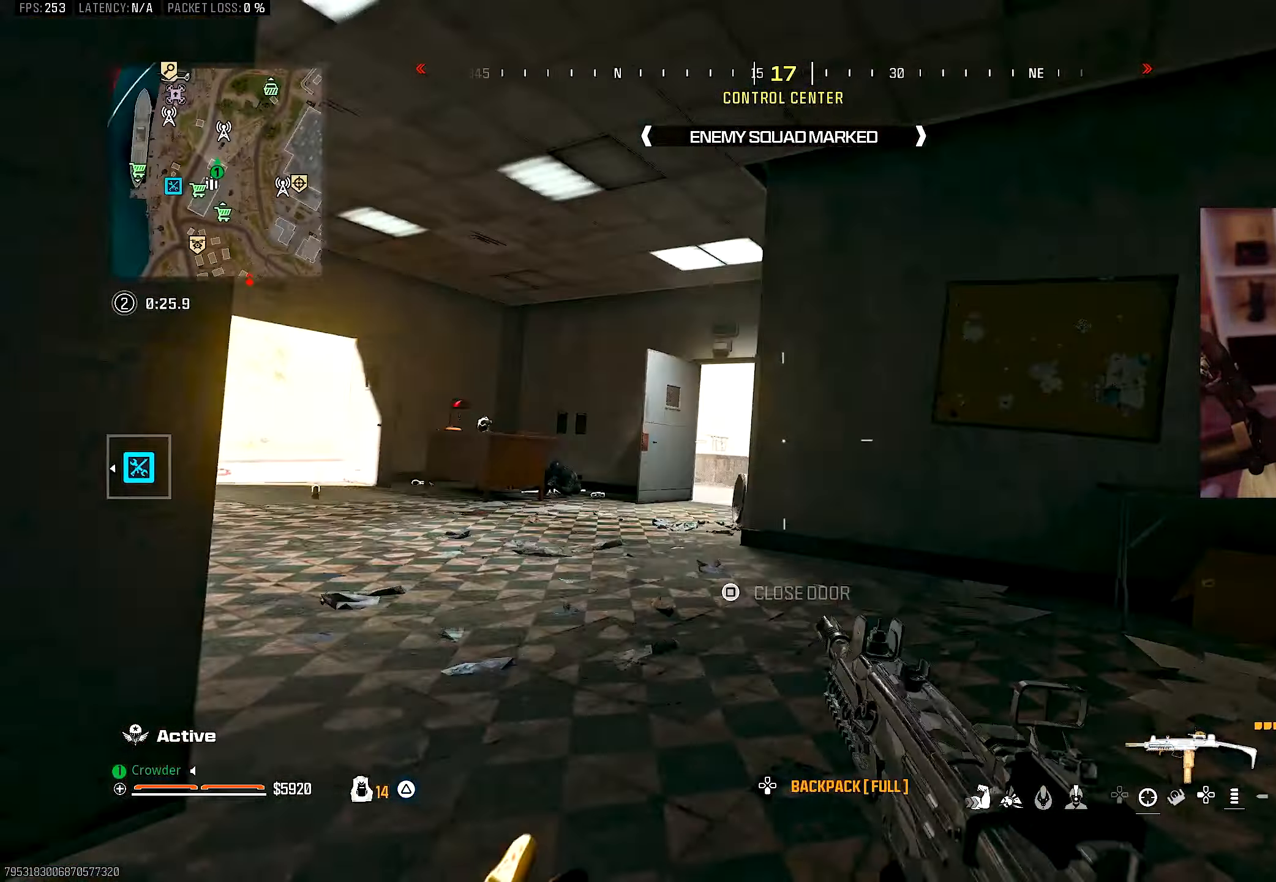
{"dt_ms": 1000, "buttons": [], "left_stick": "up", "right_stick": "left", "events": [[17, "right_stick", "right"], [100, "CROSS", "up"], [250, "left_stick", "up-right"], [283, "L3", "down"], [283, "right_stick", "center"], [433, "L3", "up"], [433, "right_stick", "left"], [667, "left_stick", "center"], [733, "left_stick", "up"], [850, "R3", "down"], [983, "R3", "up"]]}